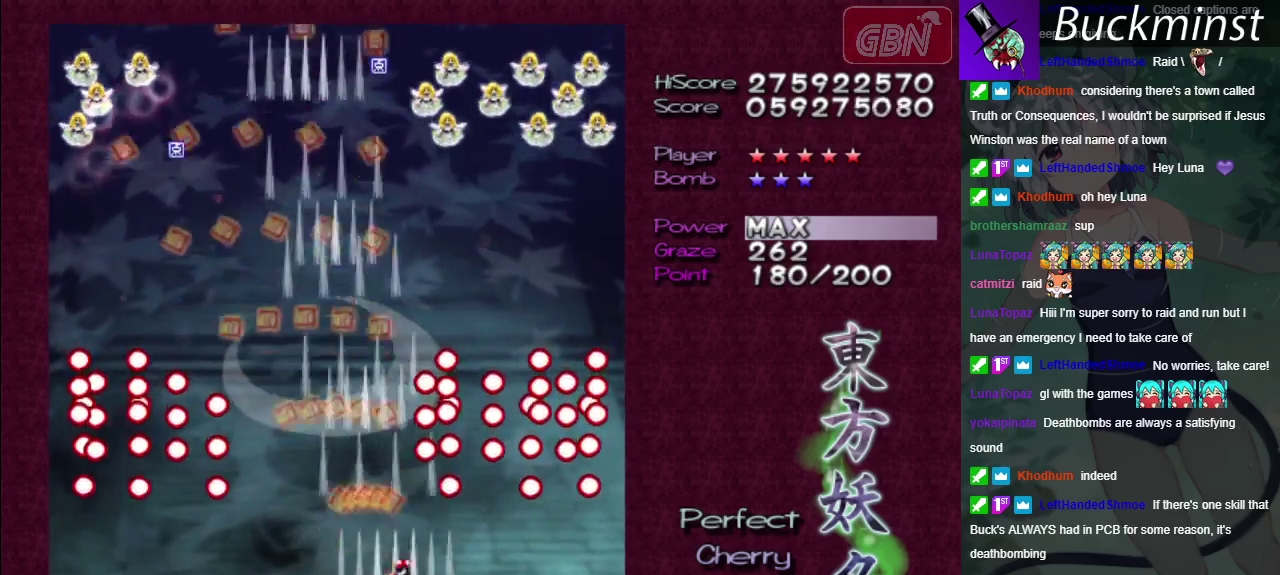
Gameplay with a controller (Xbox layout); each line is a JSON object with the inputs held at the frame after it (dt_ms = milliseconds from this image to that frame). "events" lists button and stick changes between this image and that frame as [ms after this image, input, new state], when the widget could be followed in between. Not read: L3 R3.
{"dt_ms": 200, "buttons": ["A"], "left_stick": "up-left", "right_stick": "center", "events": [[100, "left_stick", "up"], [167, "left_stick", "up-left"]]}
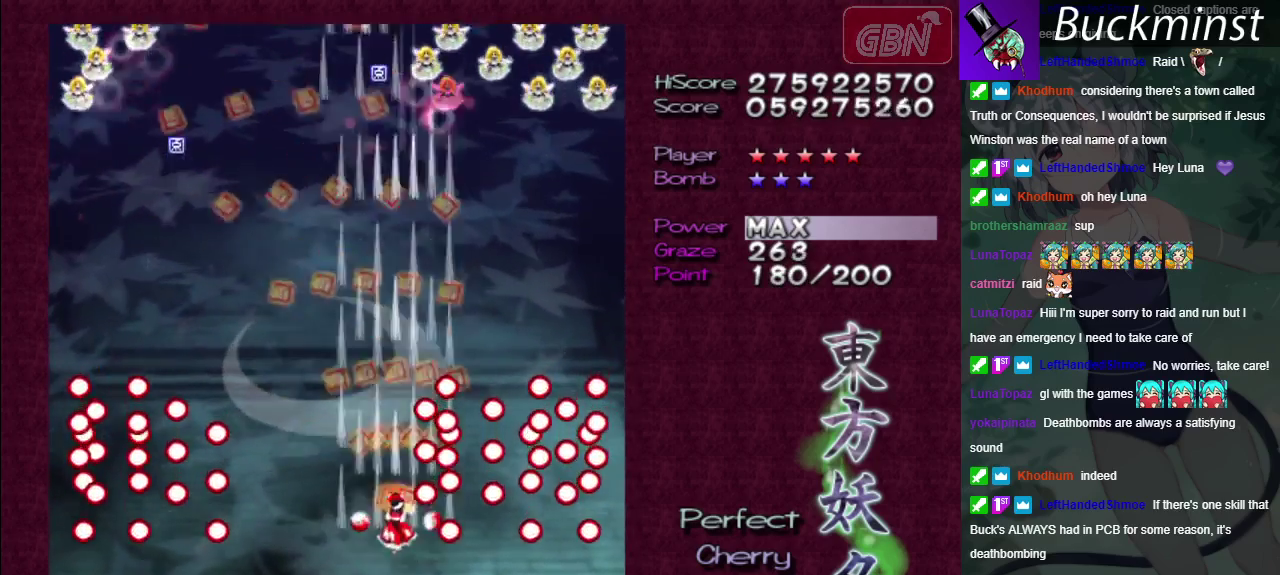
{"dt_ms": 800, "buttons": ["A"], "left_stick": "up-left", "right_stick": "center", "events": [[33, "left_stick", "center"], [183, "left_stick", "up-right"], [333, "left_stick", "center"], [383, "left_stick", "up-right"], [467, "left_stick", "right"], [783, "left_stick", "up-left"]]}
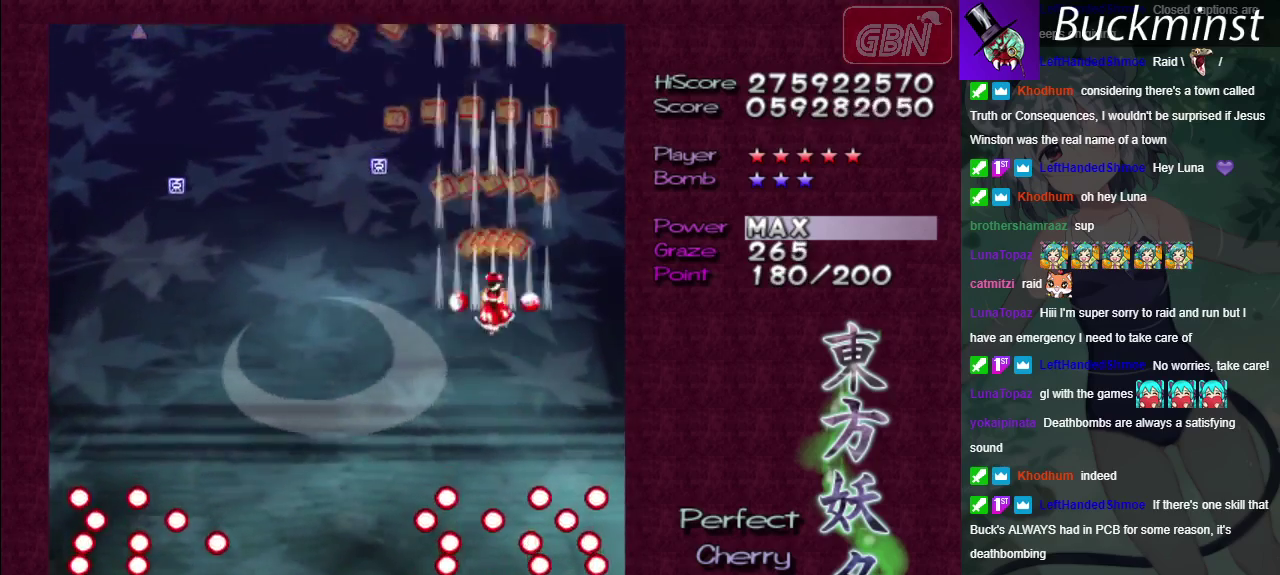
{"dt_ms": 400, "buttons": ["A"], "left_stick": "up-left", "right_stick": "center", "events": [[217, "left_stick", "center"], [400, "left_stick", "up-left"]]}
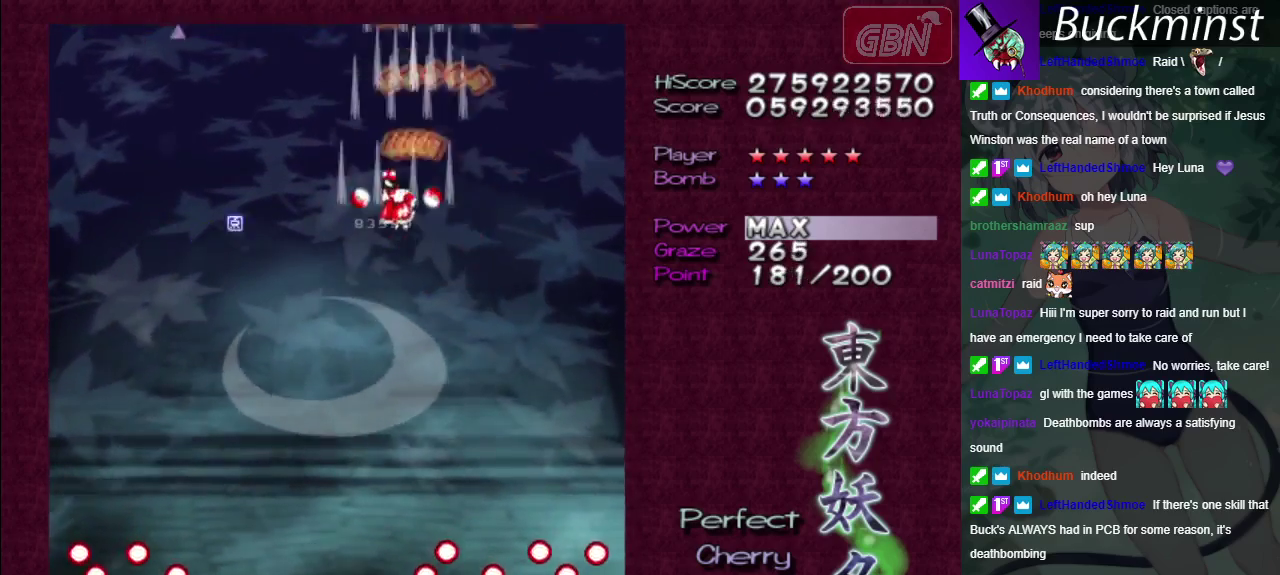
{"dt_ms": 400, "buttons": ["A"], "left_stick": "down", "right_stick": "center", "events": [[100, "left_stick", "center"], [367, "left_stick", "down"]]}
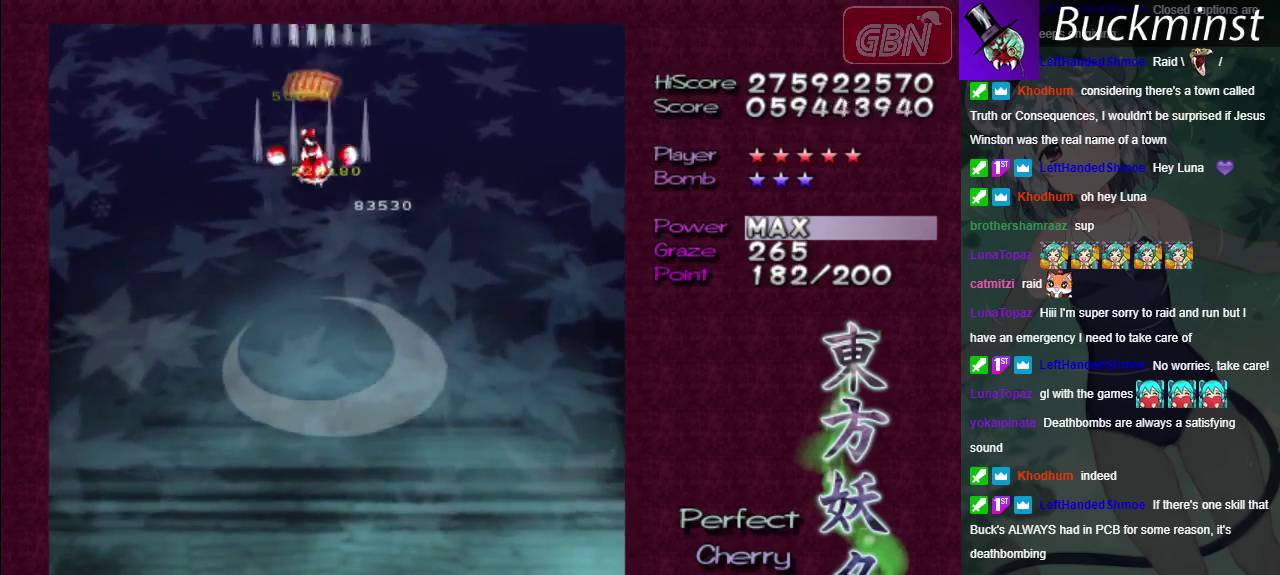
{"dt_ms": 600, "buttons": ["A"], "left_stick": "down", "right_stick": "center"}
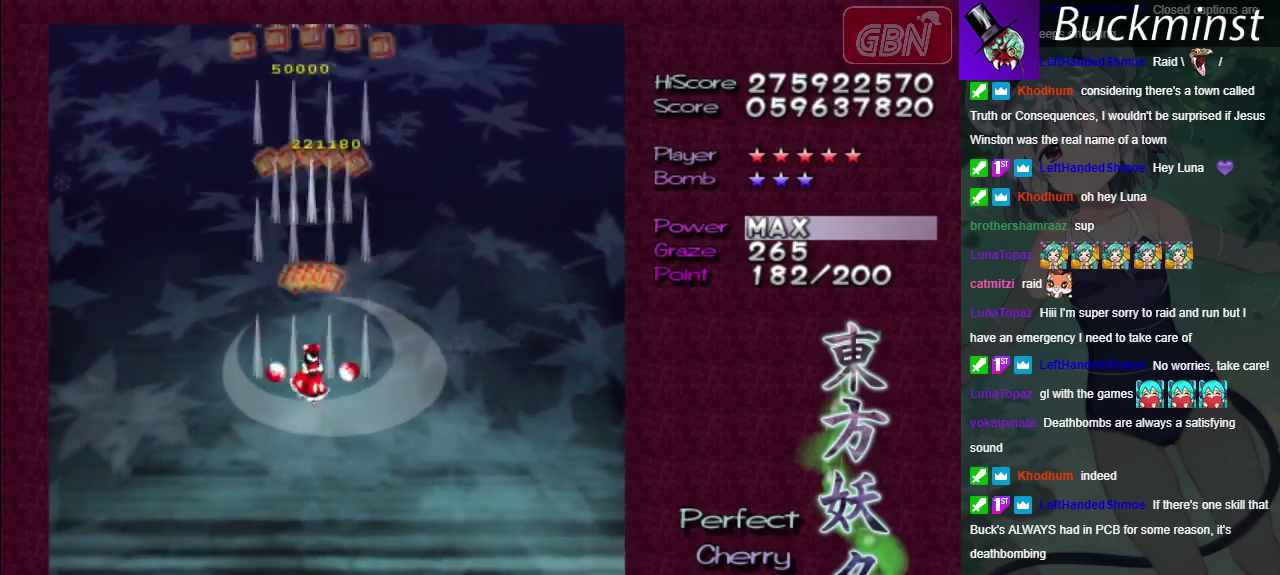
{"dt_ms": 500, "buttons": ["A"], "left_stick": "down", "right_stick": "center", "events": [[17, "left_stick", "down-right"], [167, "left_stick", "down"]]}
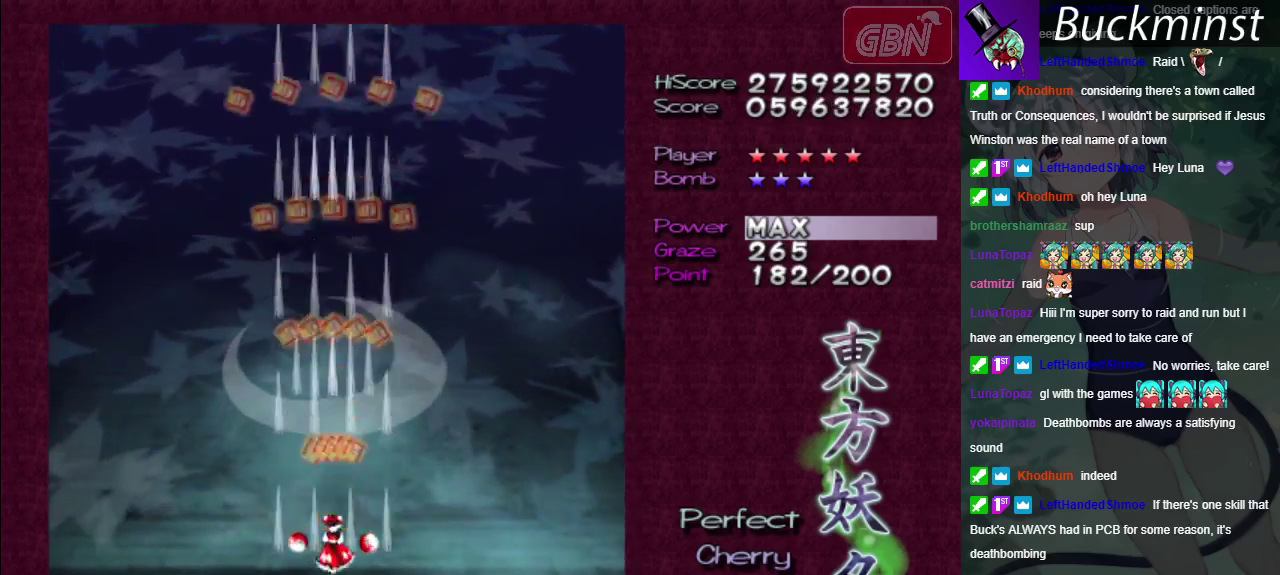
{"dt_ms": 500, "buttons": ["A"], "left_stick": "center", "right_stick": "center", "events": [[217, "left_stick", "center"]]}
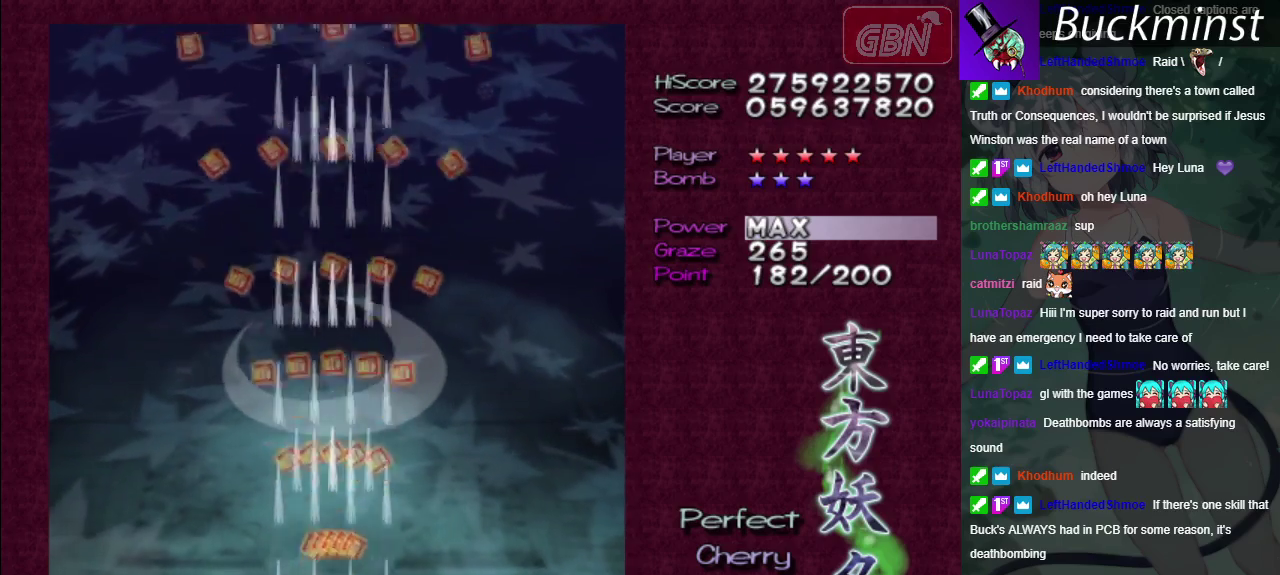
{"dt_ms": 500, "buttons": ["A"], "left_stick": "center", "right_stick": "center", "events": [[133, "left_stick", "down"], [367, "left_stick", "center"]]}
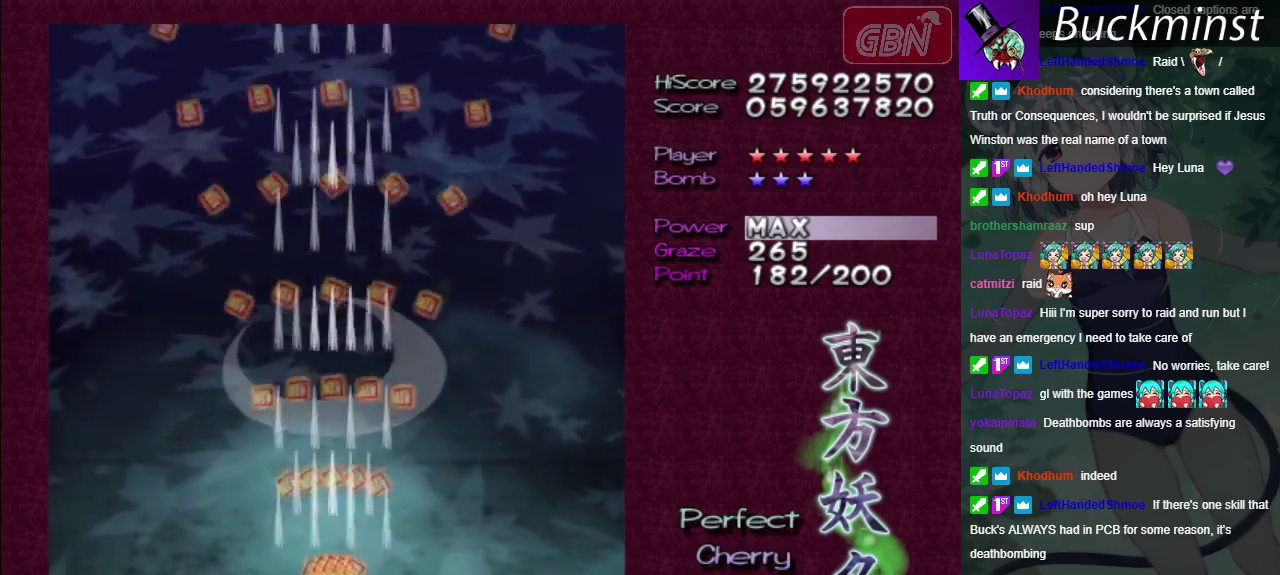
{"dt_ms": 400, "buttons": ["A", "X"], "left_stick": "center", "right_stick": "center", "events": [[17, "X", "down"], [100, "X", "up"], [383, "X", "down"]]}
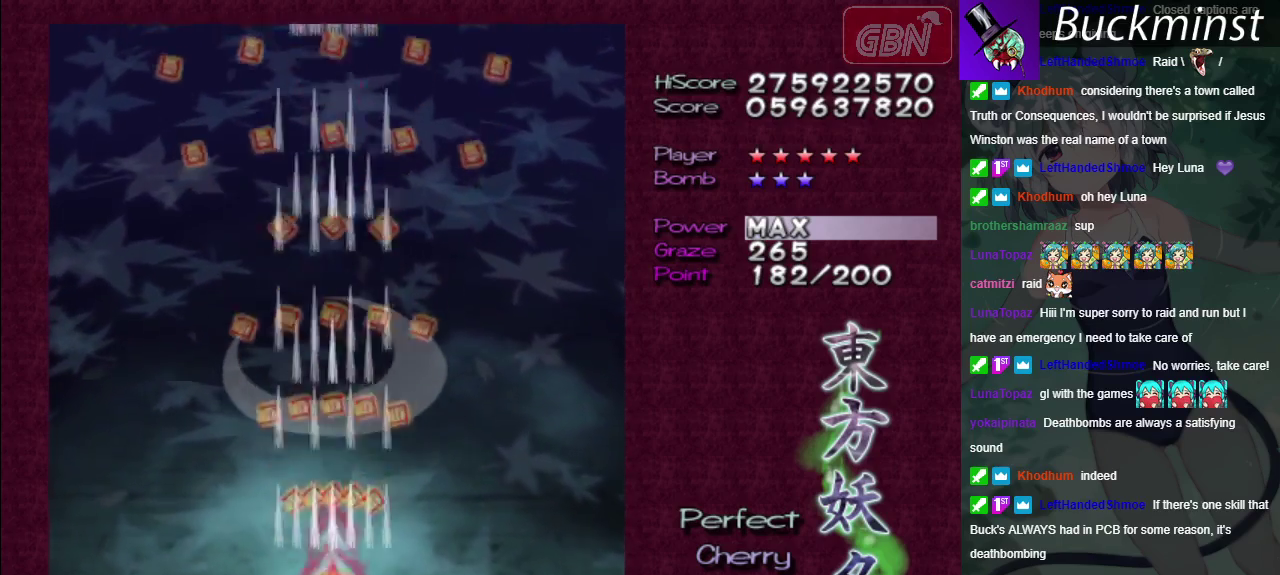
{"dt_ms": 100, "buttons": ["A"], "left_stick": "center", "right_stick": "center", "events": [[50, "X", "up"]]}
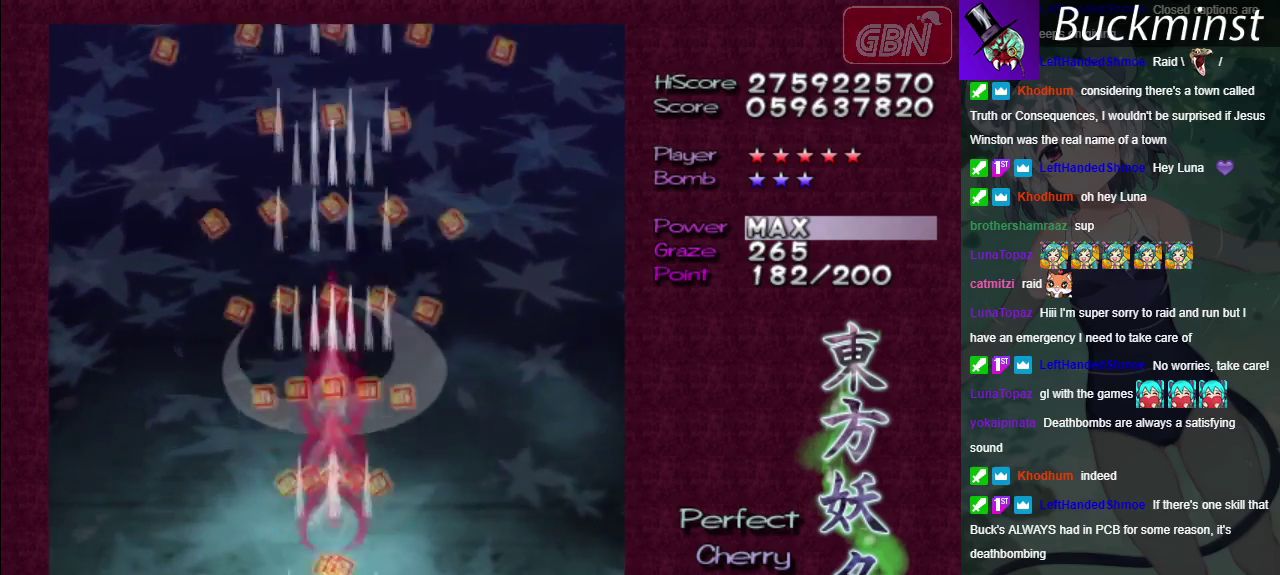
{"dt_ms": 300, "buttons": ["A", "X"], "left_stick": "center", "right_stick": "center", "events": [[250, "X", "down"]]}
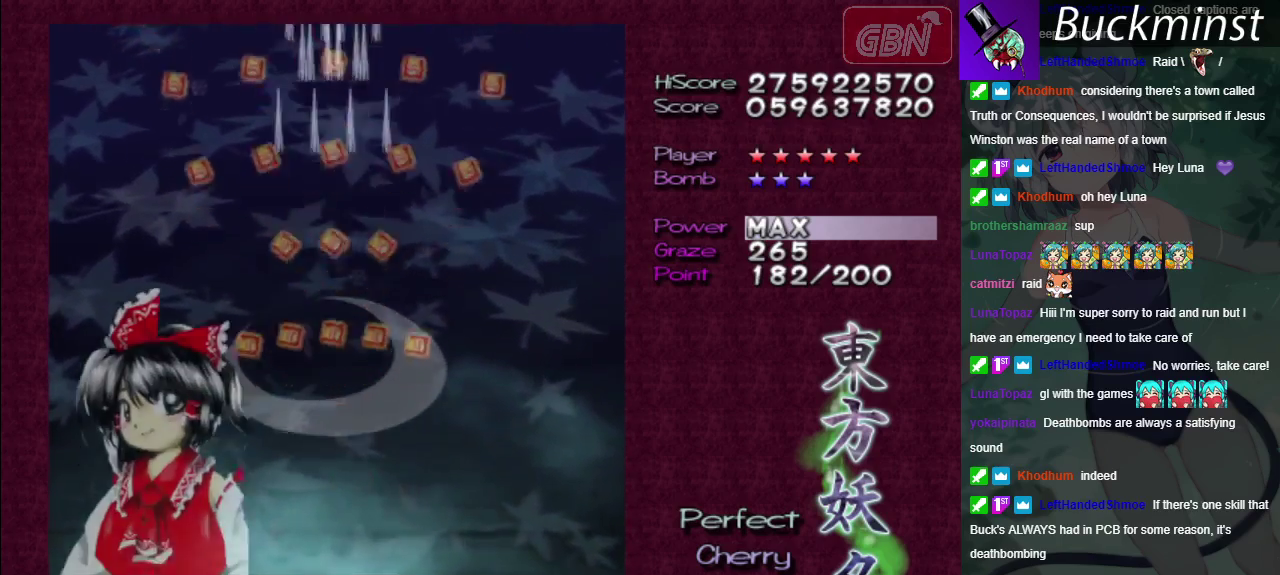
{"dt_ms": 100, "buttons": ["A"], "left_stick": "center", "right_stick": "center", "events": [[33, "X", "up"]]}
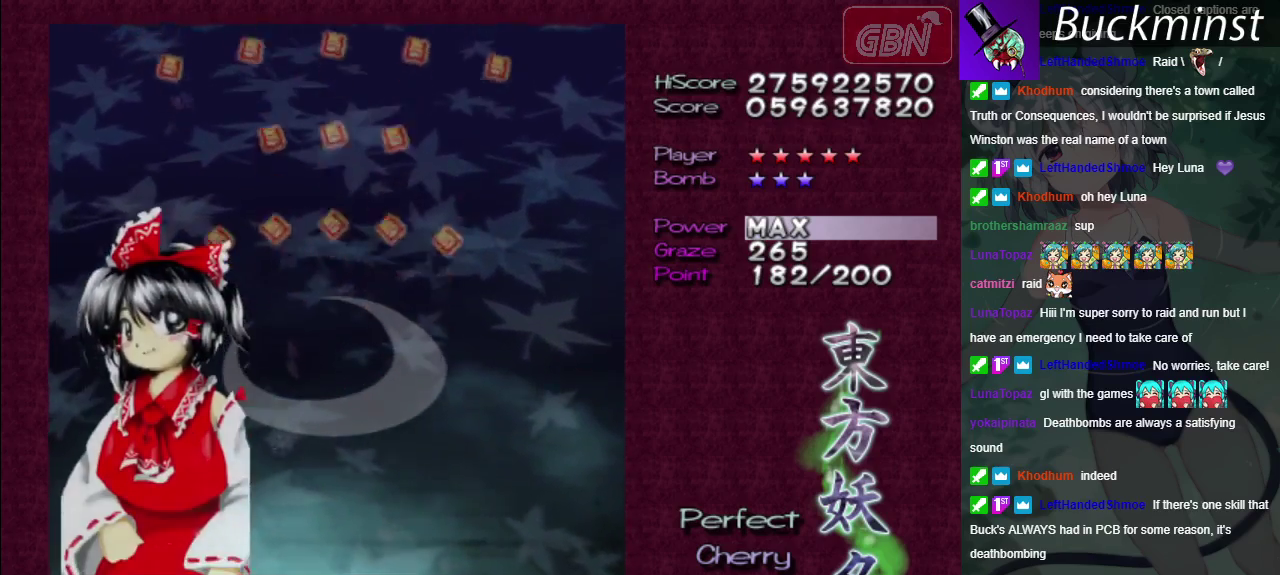
{"dt_ms": 300, "buttons": ["A", "X"], "left_stick": "center", "right_stick": "center", "events": [[250, "X", "down"]]}
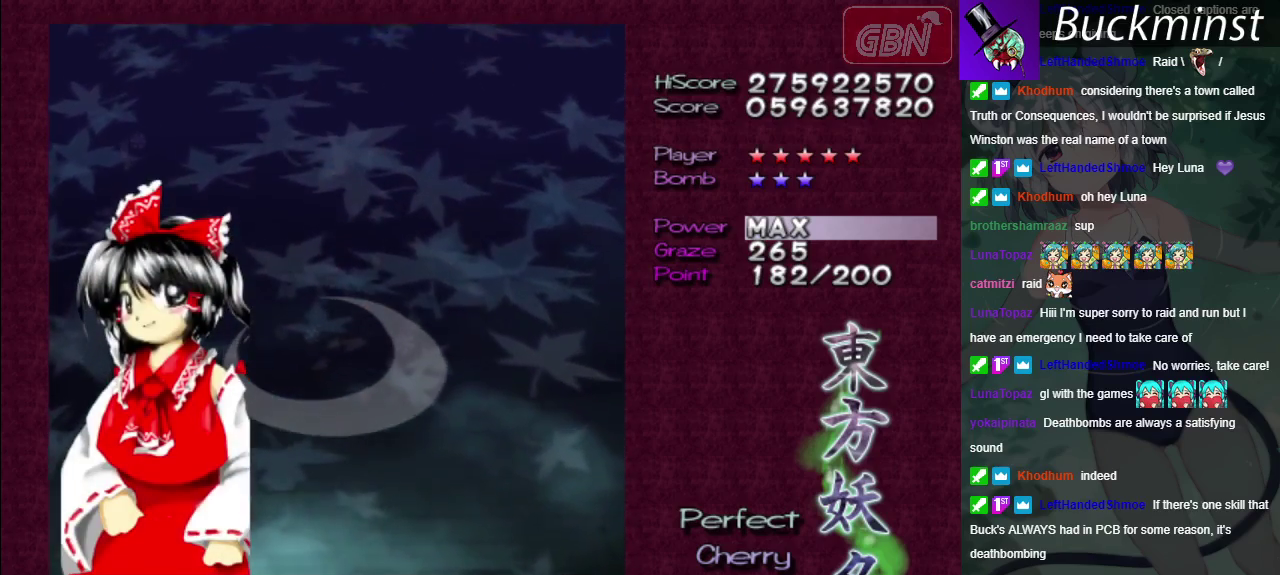
{"dt_ms": 100, "buttons": ["A"], "left_stick": "center", "right_stick": "center", "events": [[33, "X", "up"]]}
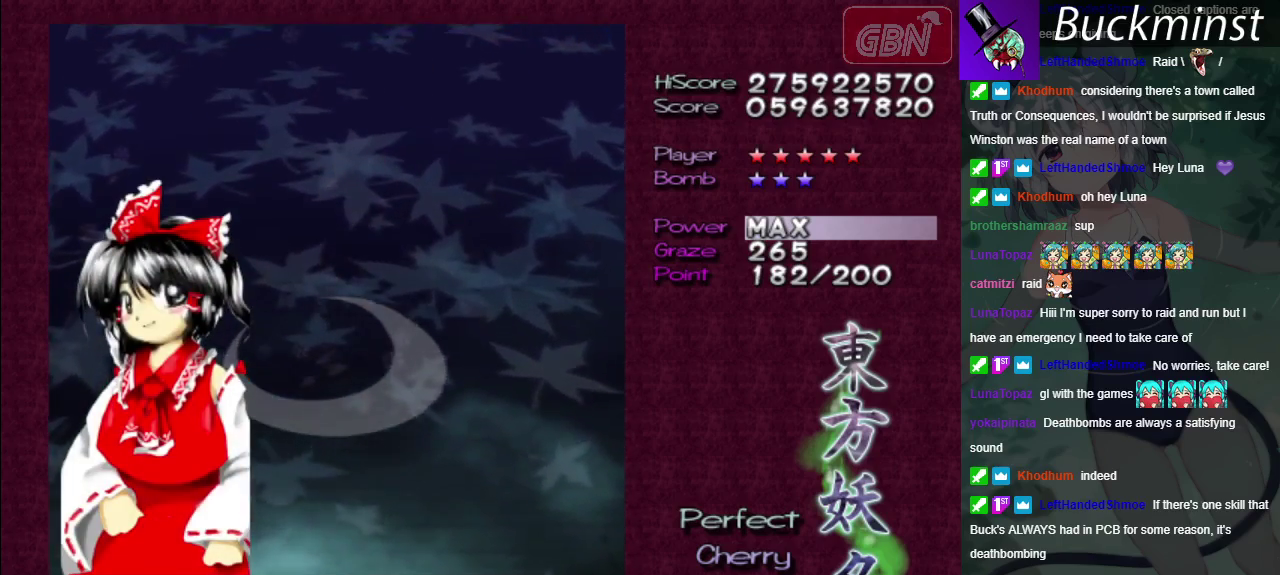
{"dt_ms": 900, "buttons": ["A"], "left_stick": "center", "right_stick": "center", "events": [[517, "A", "up"], [817, "A", "down"]]}
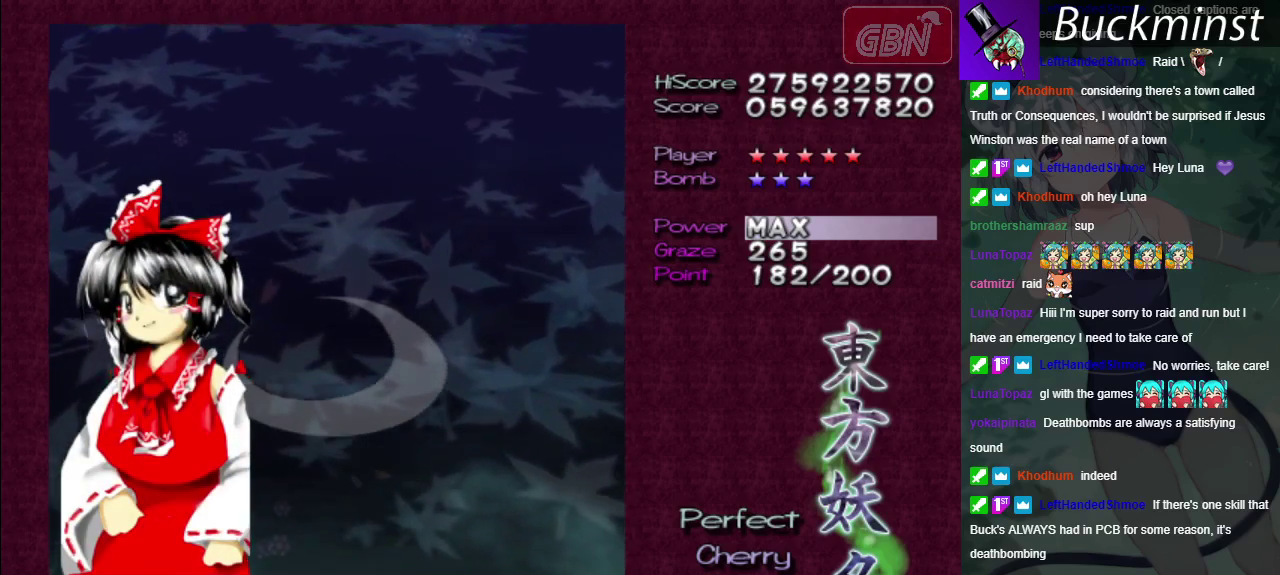
{"dt_ms": 200, "buttons": [], "left_stick": "center", "right_stick": "center", "events": [[17, "A", "up"], [83, "A", "down"], [183, "A", "up"]]}
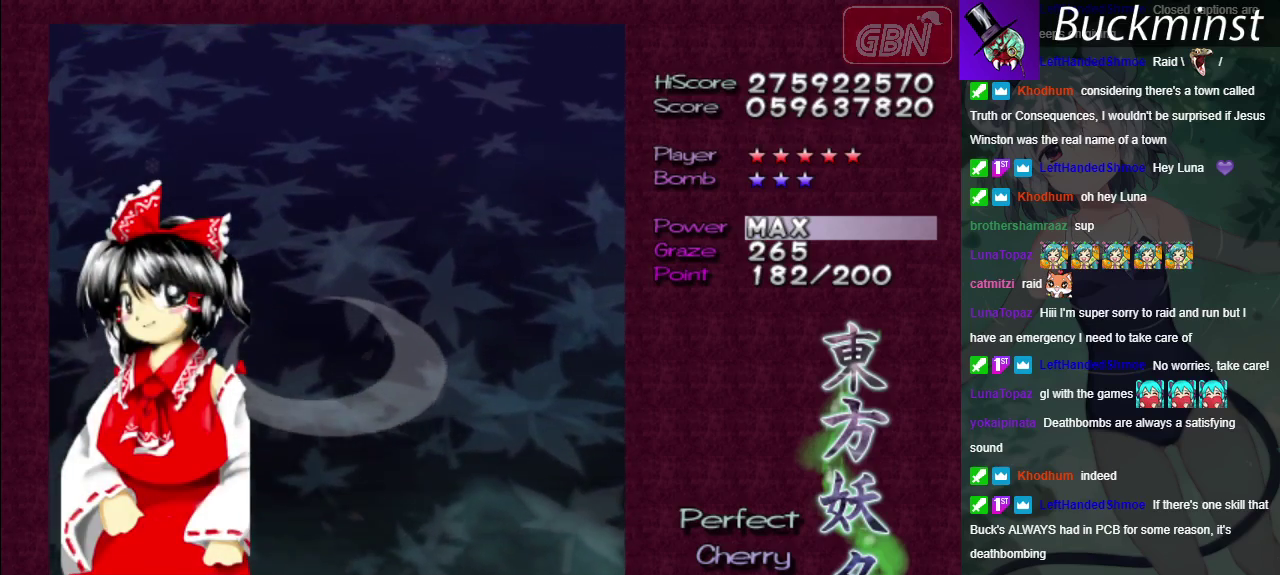
{"dt_ms": 100, "buttons": ["A"], "left_stick": "center", "right_stick": "center", "events": [[67, "A", "down"]]}
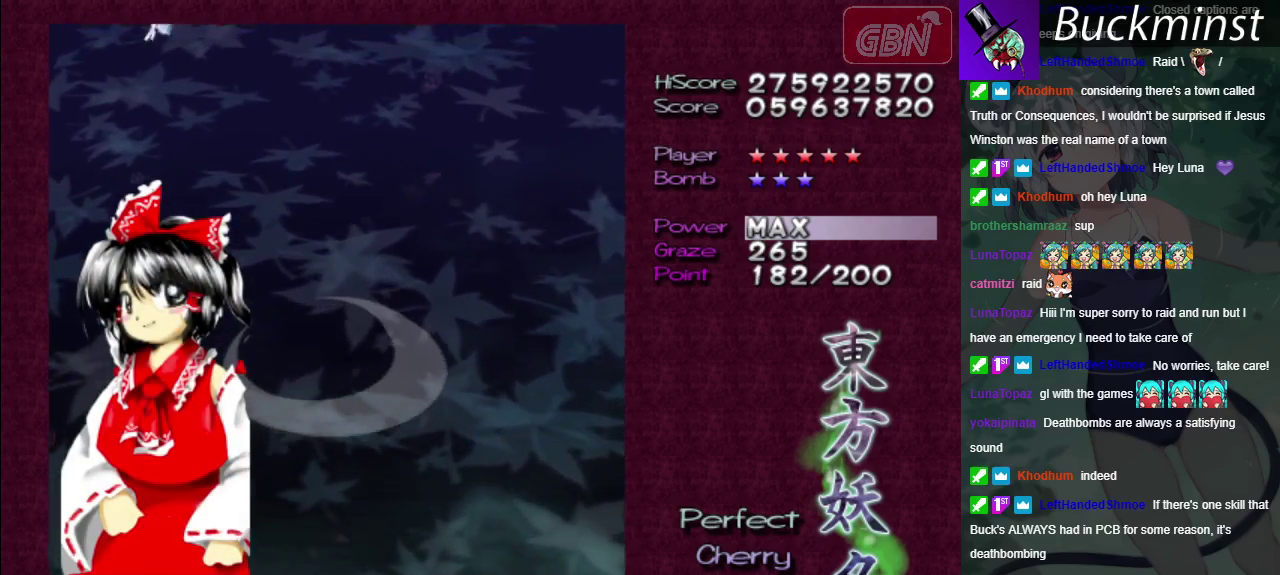
{"dt_ms": 100, "buttons": [], "left_stick": "center", "right_stick": "center", "events": [[50, "A", "up"]]}
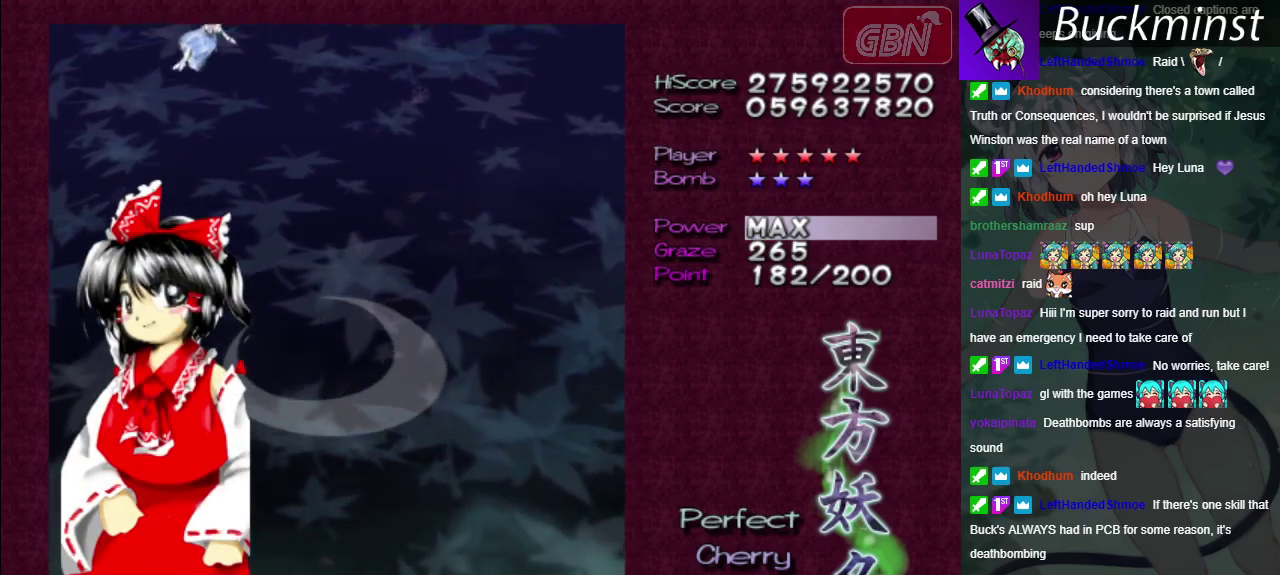
{"dt_ms": 100, "buttons": ["A"], "left_stick": "center", "right_stick": "center", "events": [[33, "A", "down"]]}
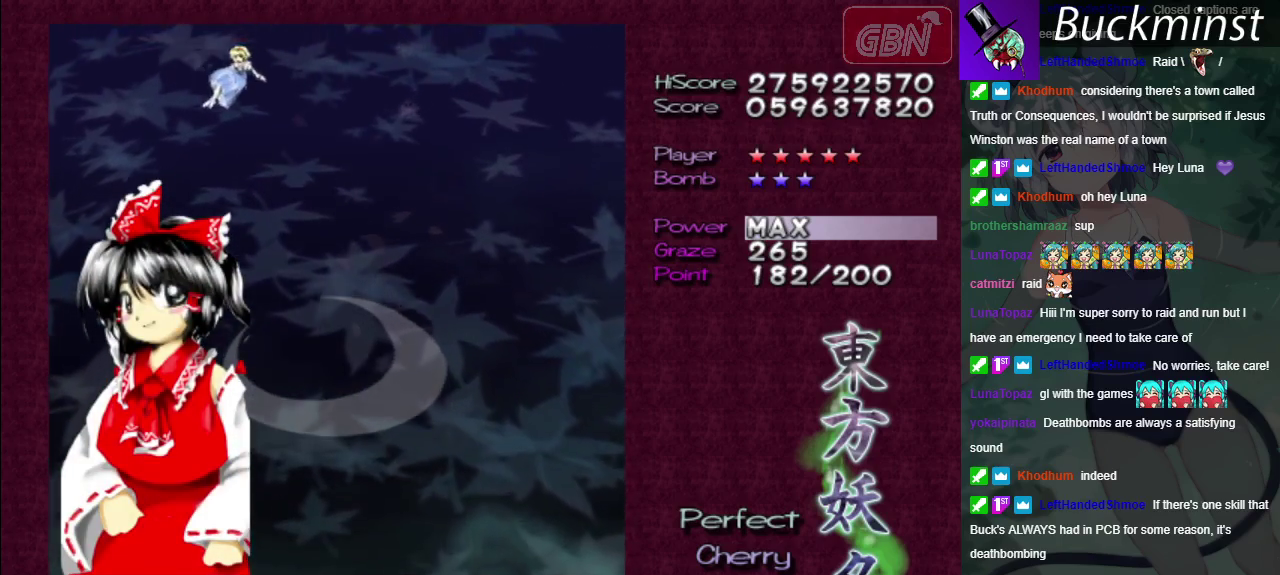
{"dt_ms": 100, "buttons": [], "left_stick": "center", "right_stick": "center", "events": [[17, "A", "up"]]}
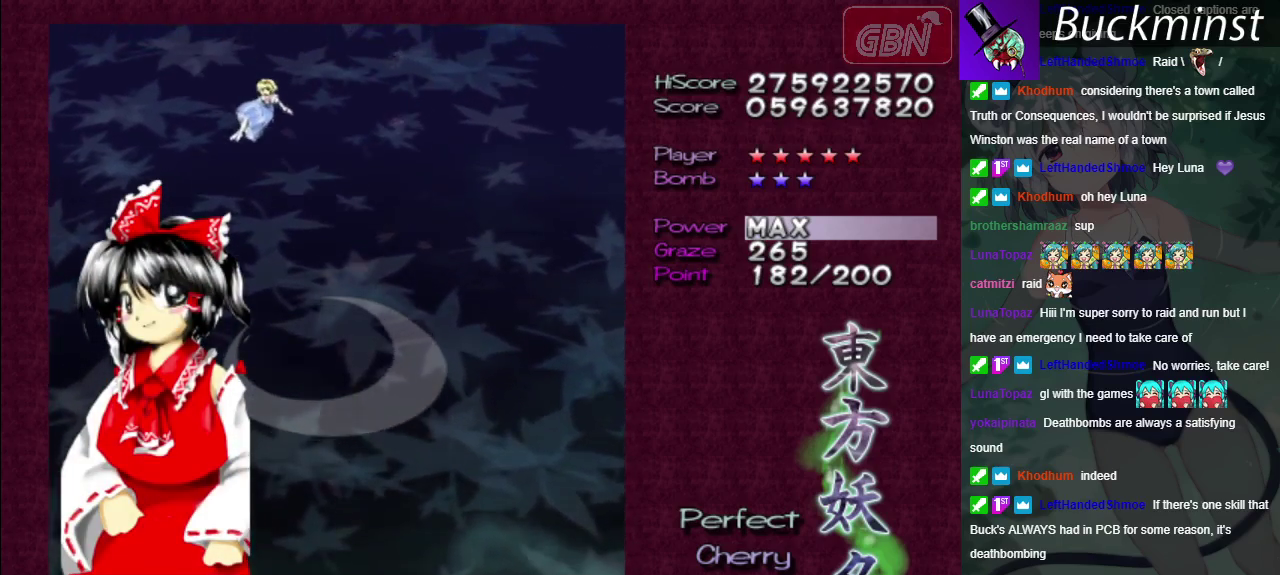
{"dt_ms": 500, "buttons": ["A"], "left_stick": "center", "right_stick": "center", "events": [[433, "A", "down"]]}
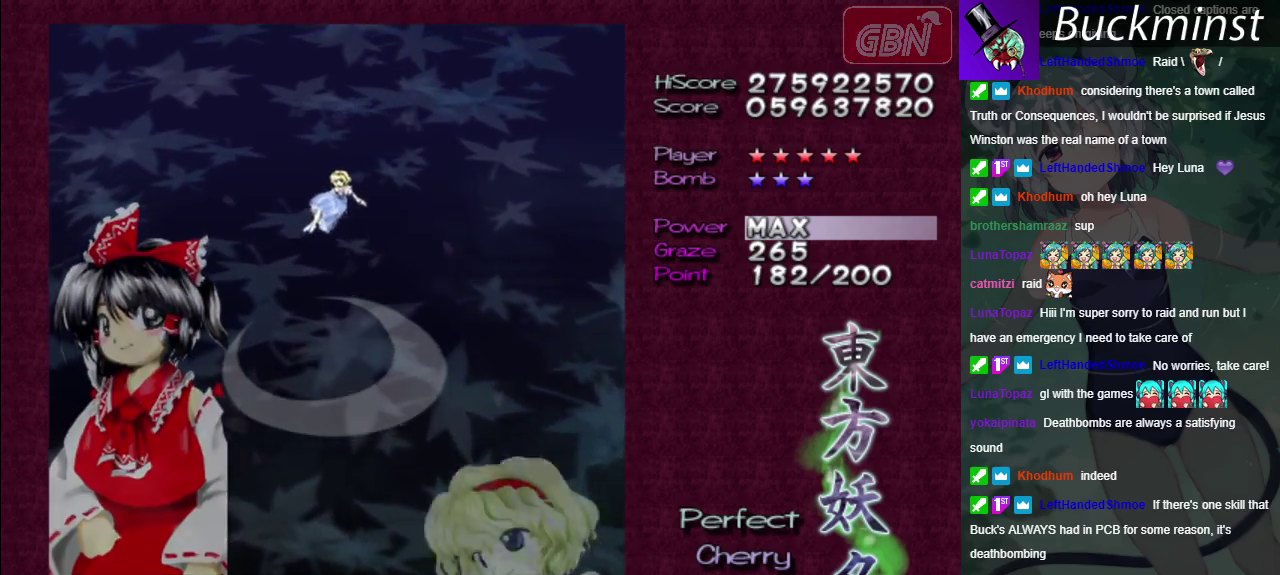
{"dt_ms": 100, "buttons": [], "left_stick": "center", "right_stick": "center", "events": [[17, "A", "up"]]}
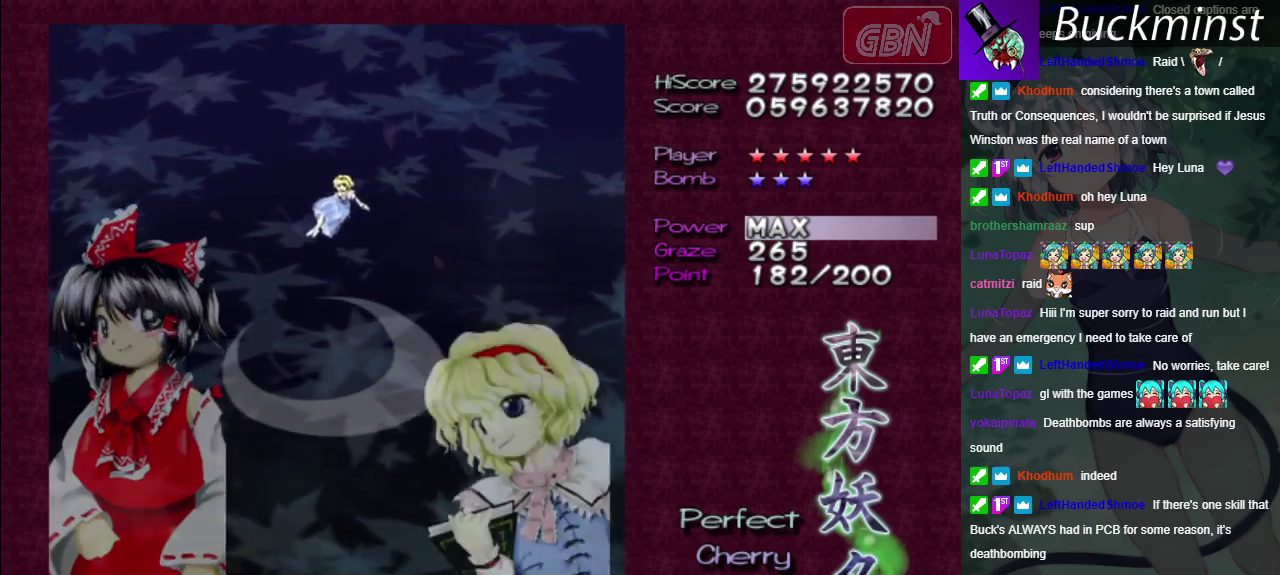
{"dt_ms": 600, "buttons": ["A"], "left_stick": "center", "right_stick": "center", "events": [[300, "A", "down"]]}
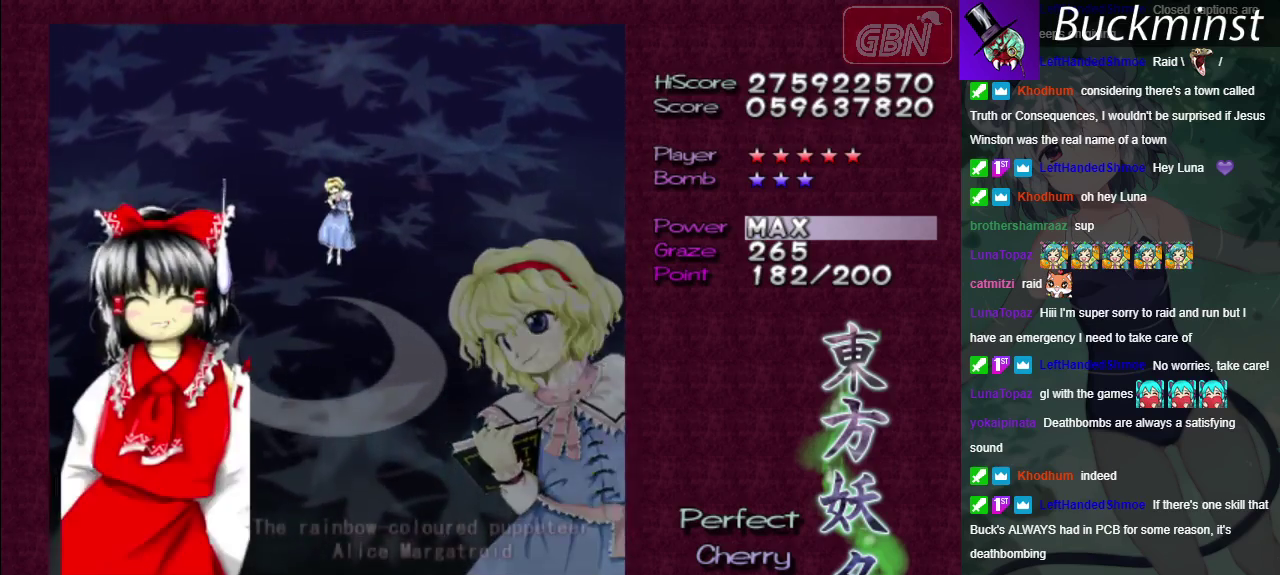
{"dt_ms": 600, "buttons": [], "left_stick": "center", "right_stick": "center", "events": [[550, "A", "up"]]}
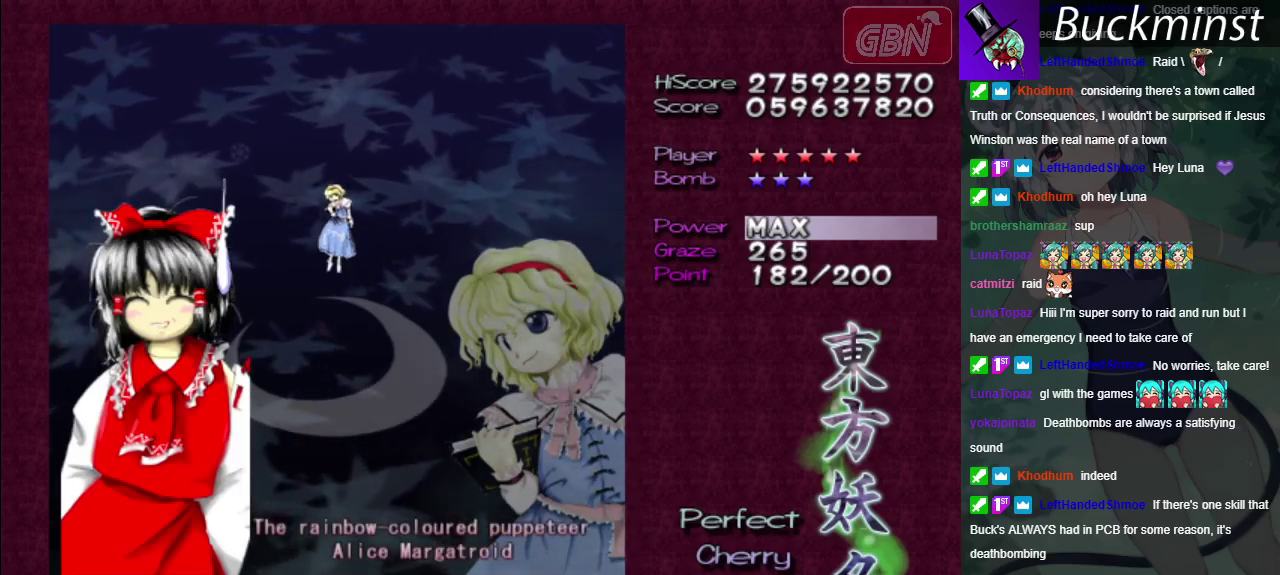
{"dt_ms": 200, "buttons": ["A"], "left_stick": "center", "right_stick": "center", "events": [[167, "A", "down"]]}
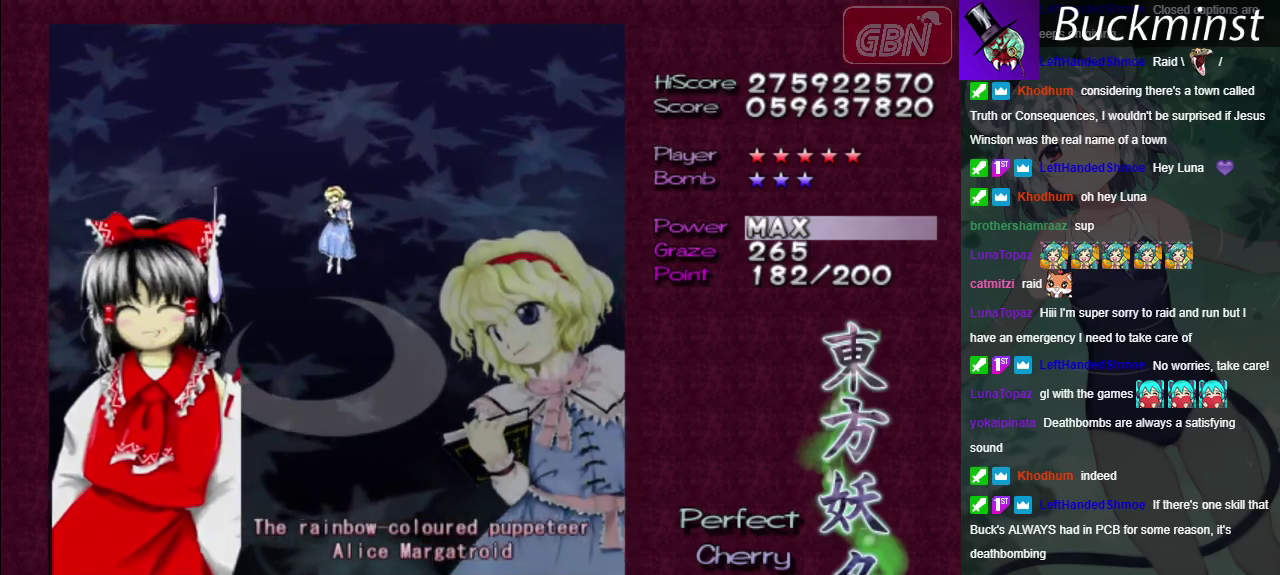
{"dt_ms": 100, "buttons": [], "left_stick": "center", "right_stick": "center", "events": [[50, "A", "up"]]}